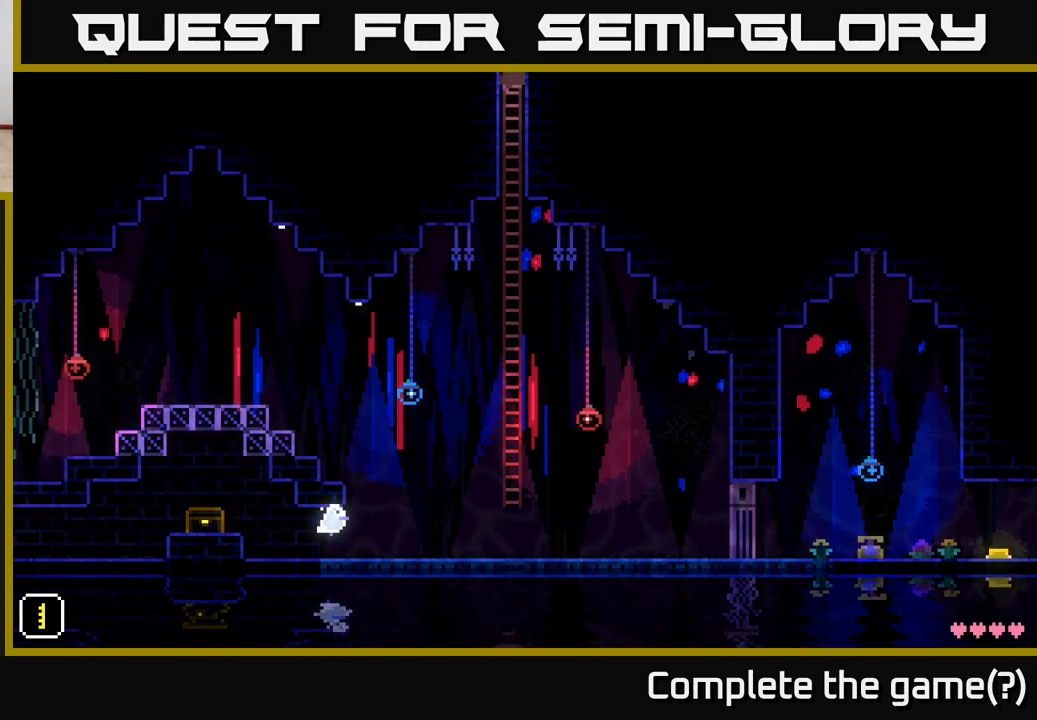
Gameplay with a controller (Xbox layout); each line is a JSON object with the inputs held at the frame after it. "events" lists button and stick changes between this image and that frame as [ms after this image, input, new state], when the widget could be followed in between.
{"buttons": [], "left_stick": "center", "right_stick": "center", "events": []}
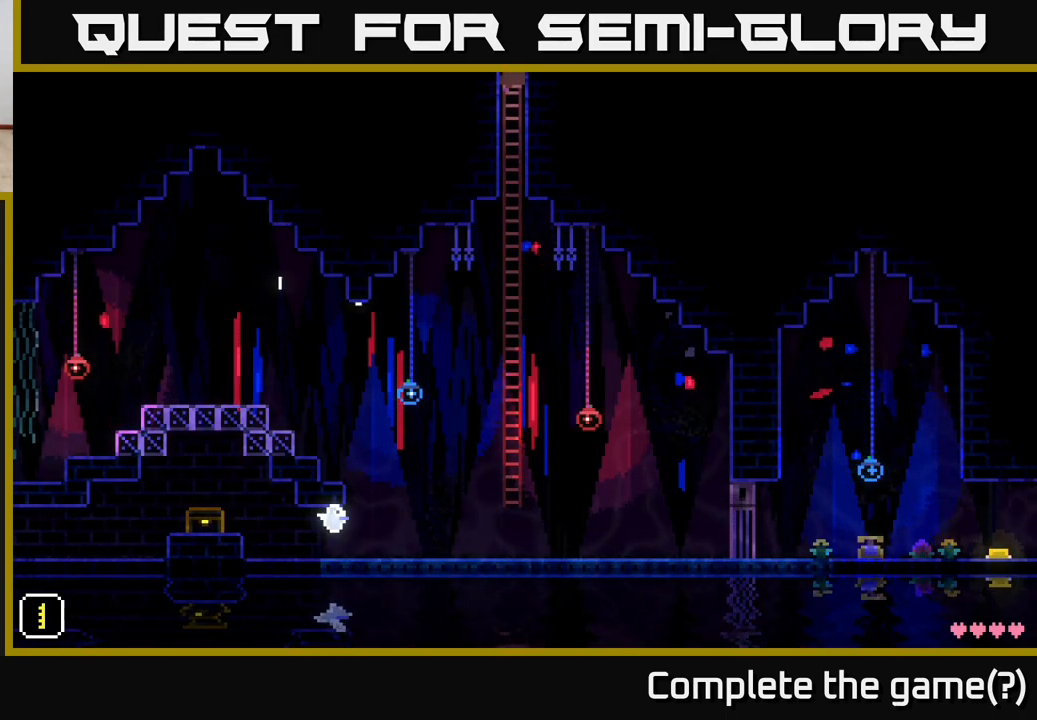
{"buttons": [], "left_stick": "center", "right_stick": "center", "events": []}
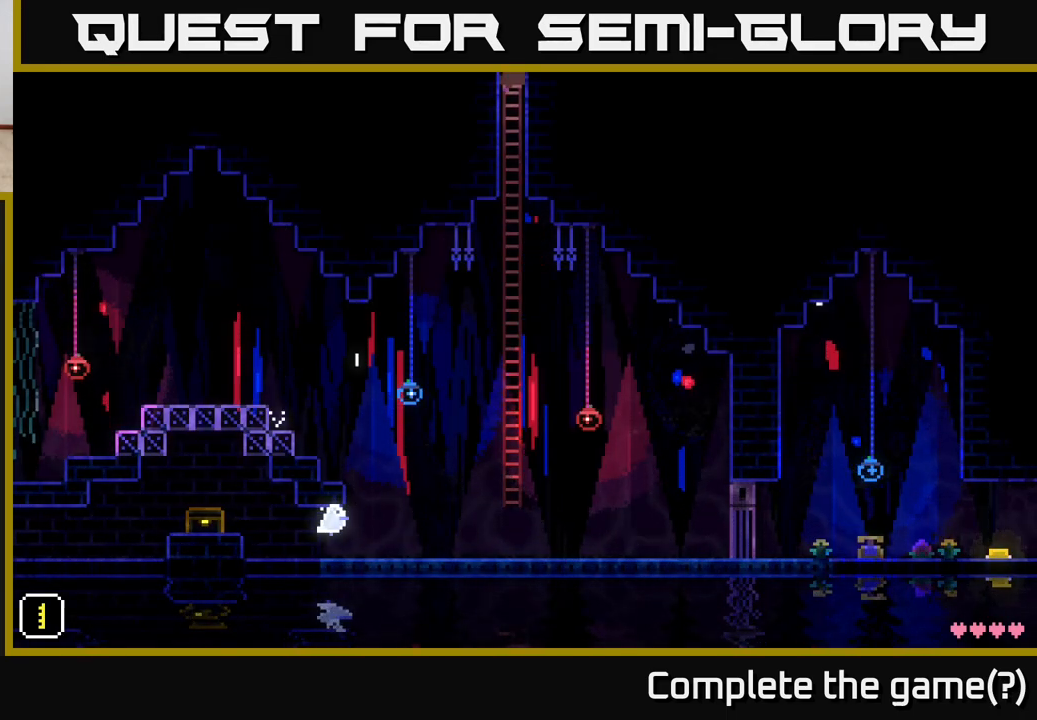
{"buttons": [], "left_stick": "up", "right_stick": "center", "events": [[450, "left_stick", "up"]]}
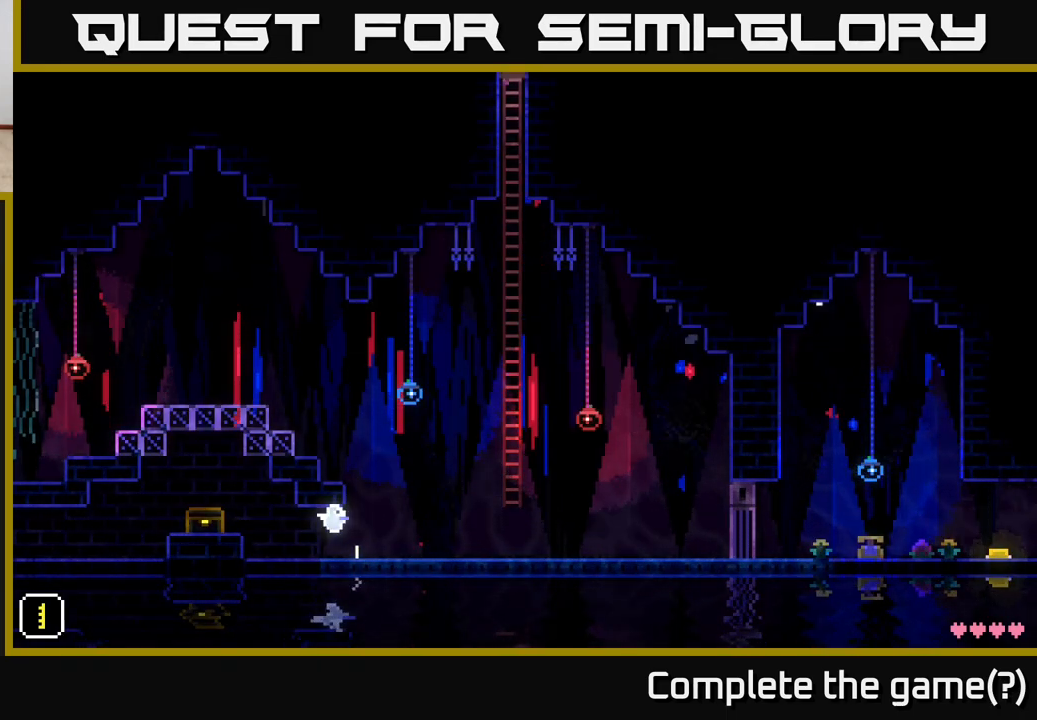
{"buttons": ["A"], "left_stick": "right", "right_stick": "center", "events": [[433, "A", "down"], [433, "left_stick", "right"]]}
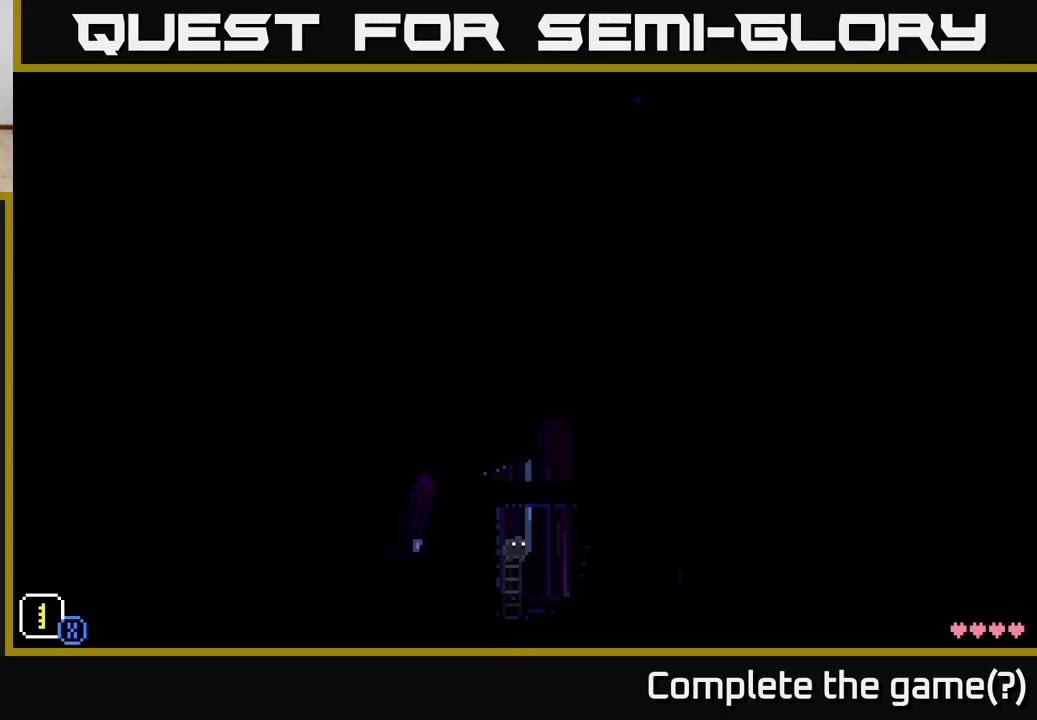
{"buttons": ["A"], "left_stick": "right", "right_stick": "center", "events": [[250, "A", "up"], [500, "A", "down"]]}
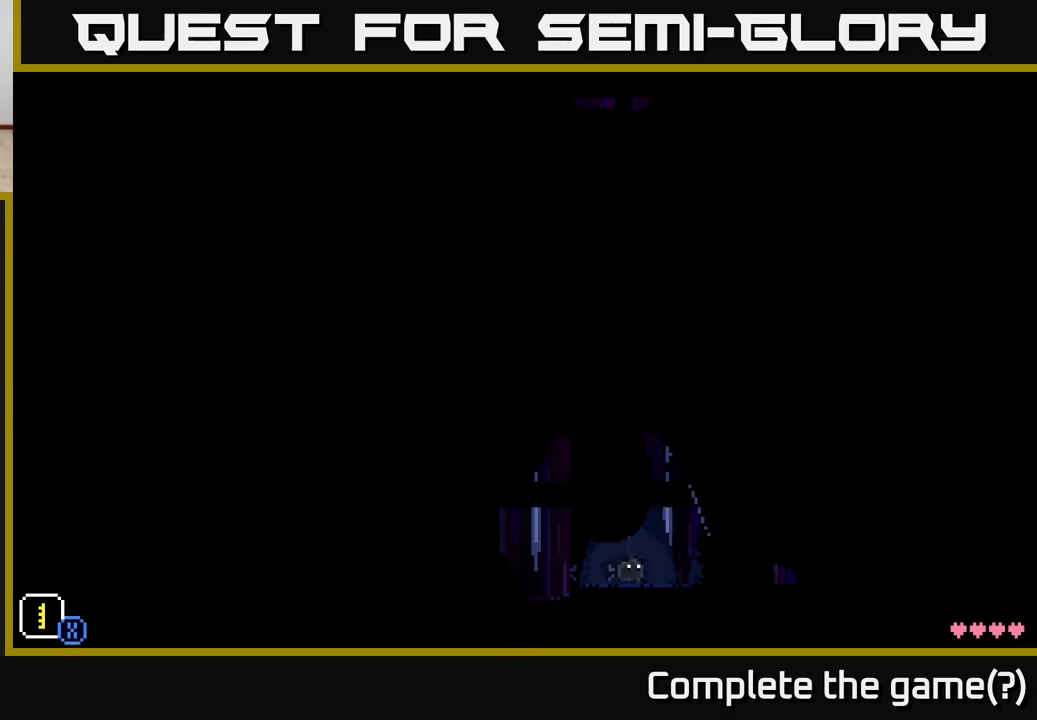
{"buttons": ["A"], "left_stick": "right", "right_stick": "center", "events": [[250, "A", "up"], [467, "A", "down"]]}
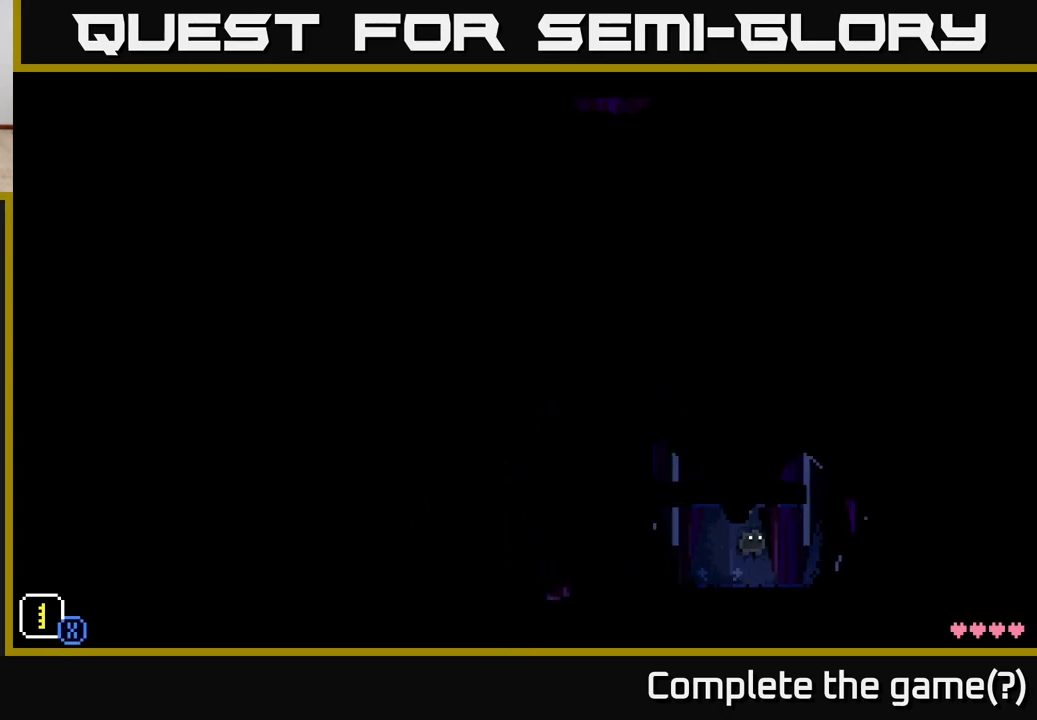
{"buttons": ["A"], "left_stick": "right", "right_stick": "center", "events": [[183, "A", "up"], [417, "A", "down"]]}
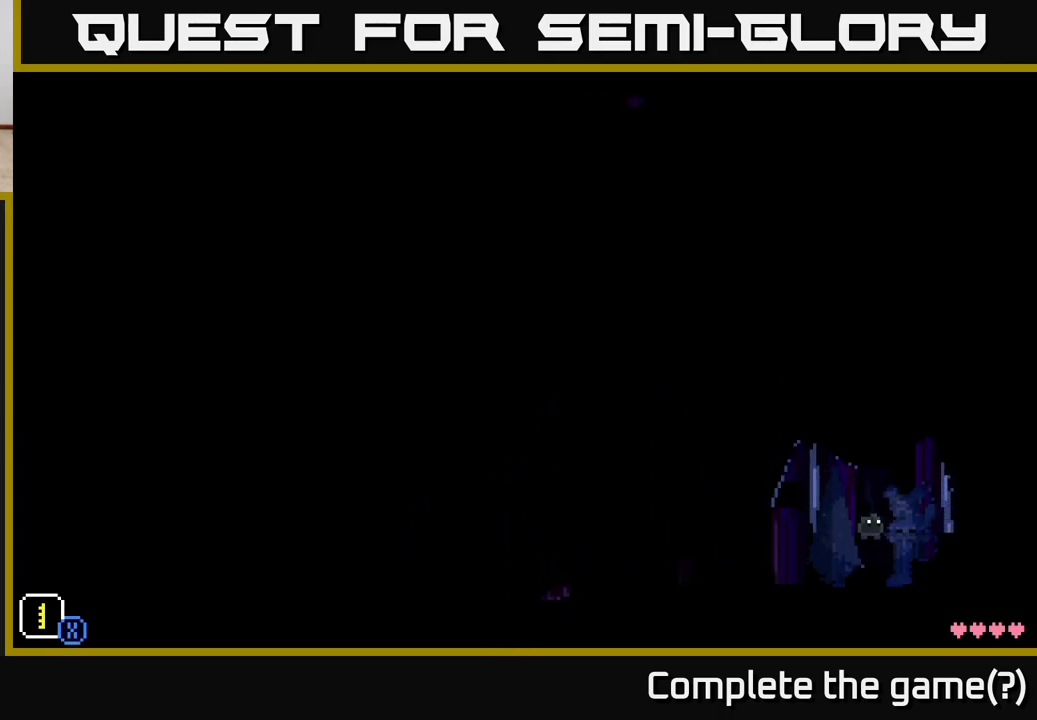
{"buttons": ["A"], "left_stick": "right", "right_stick": "center", "events": [[200, "A", "up"], [500, "A", "down"]]}
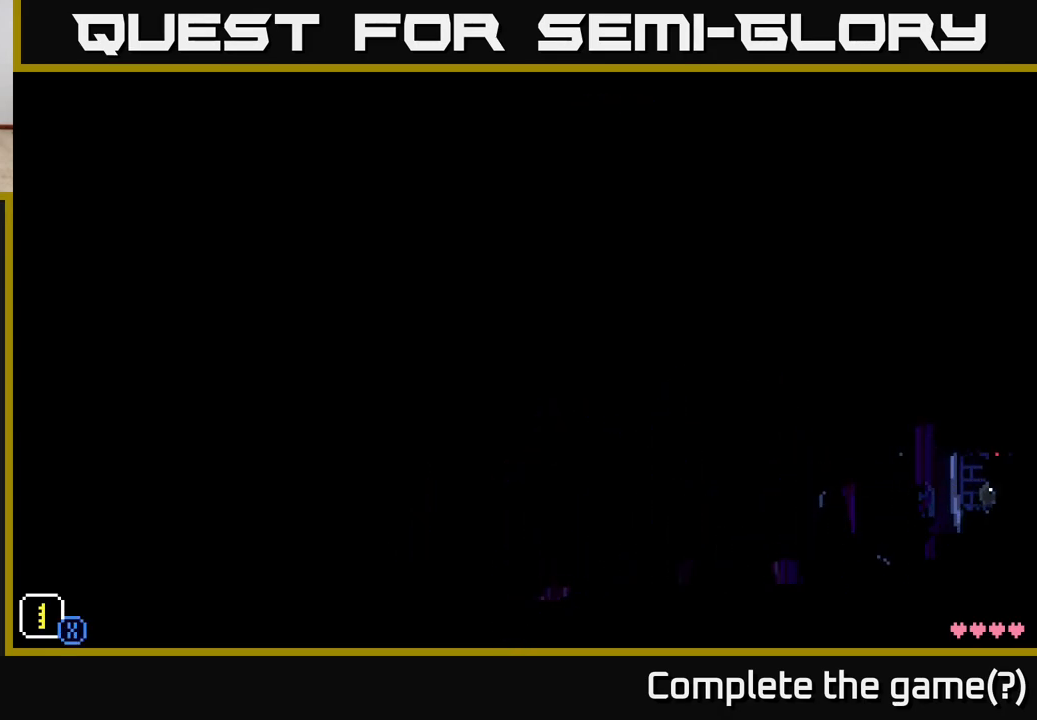
{"buttons": [], "left_stick": "center", "right_stick": "center", "events": [[267, "A", "up"], [400, "left_stick", "center"]]}
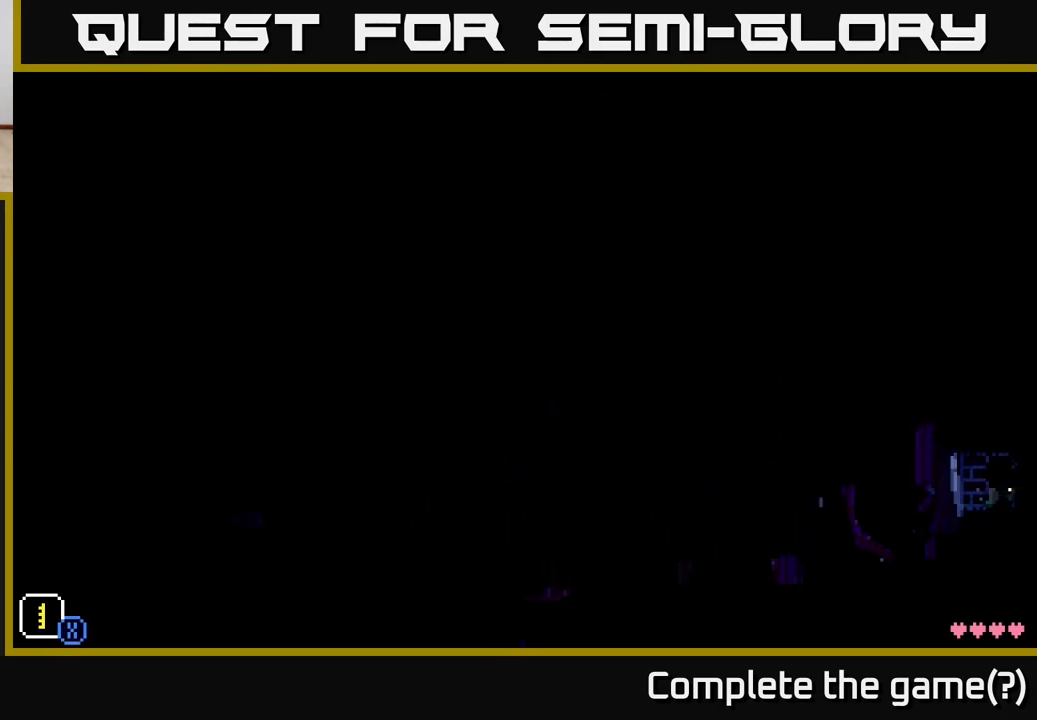
{"buttons": [], "left_stick": "center", "right_stick": "center", "events": [[117, "left_stick", "up-right"], [133, "A", "down"], [333, "A", "up"], [383, "left_stick", "right"], [483, "left_stick", "center"]]}
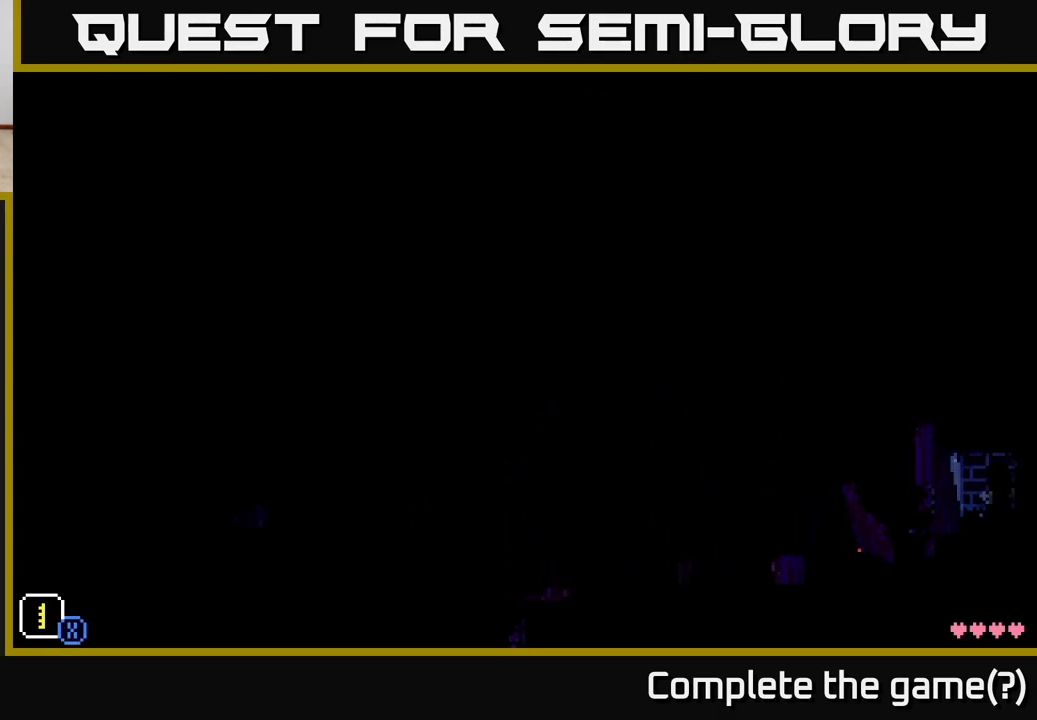
{"buttons": [], "left_stick": "up-right", "right_stick": "center", "events": [[217, "left_stick", "left"], [483, "left_stick", "up-right"]]}
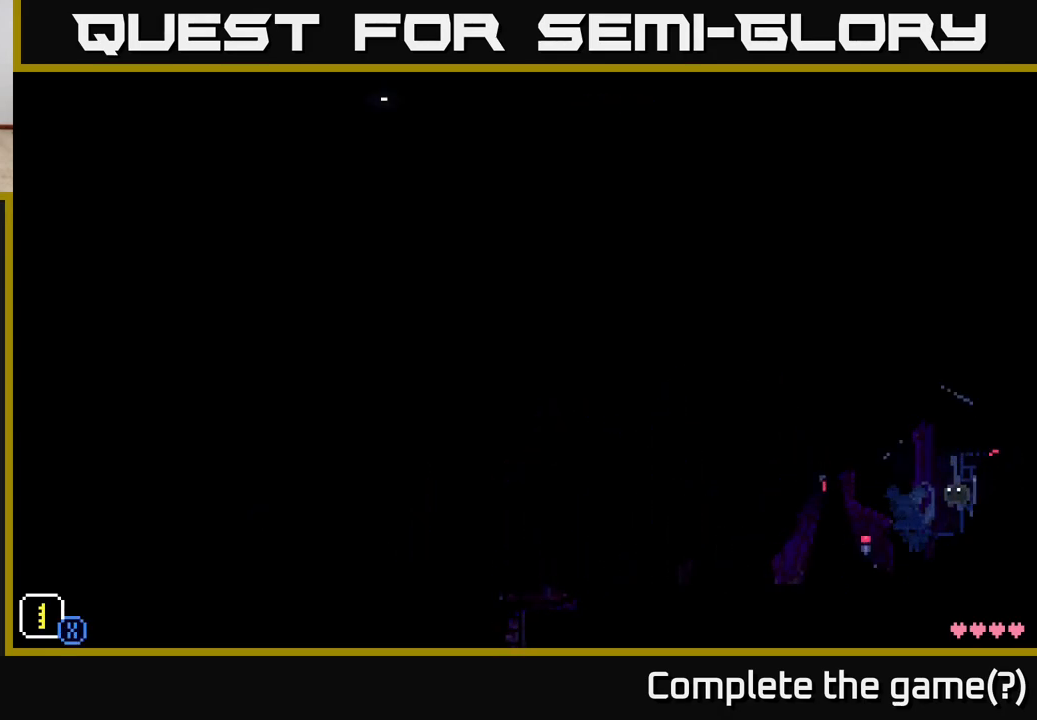
{"buttons": [], "left_stick": "center", "right_stick": "center", "events": [[100, "R1", "down"], [133, "left_stick", "center"], [217, "R1", "up"]]}
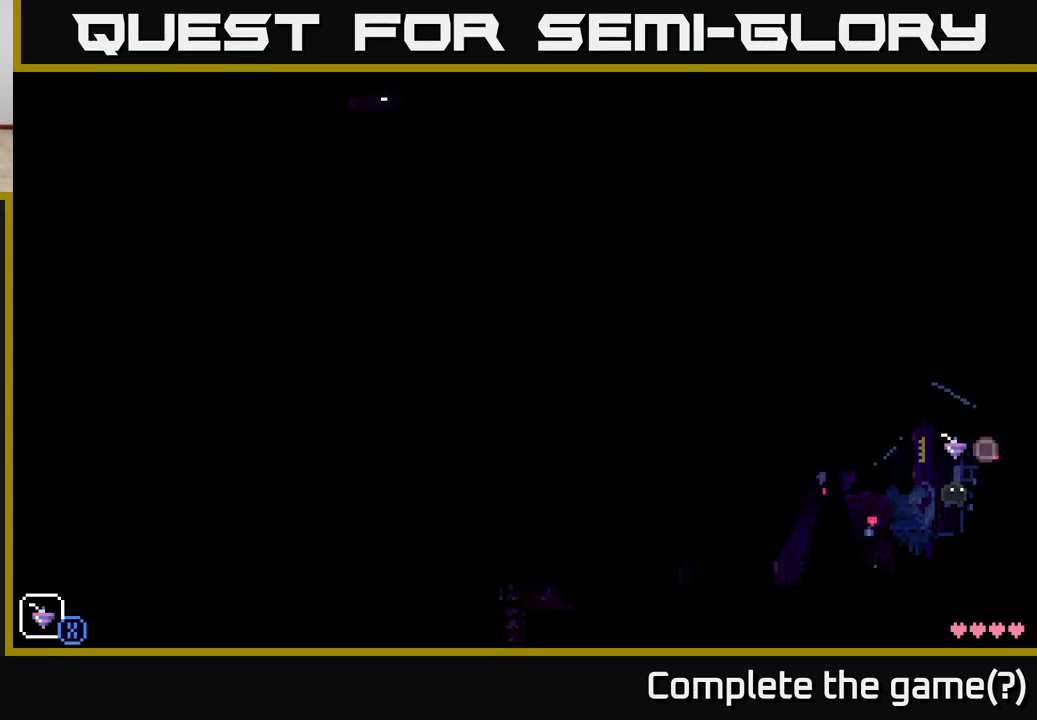
{"buttons": [], "left_stick": "center", "right_stick": "center", "events": []}
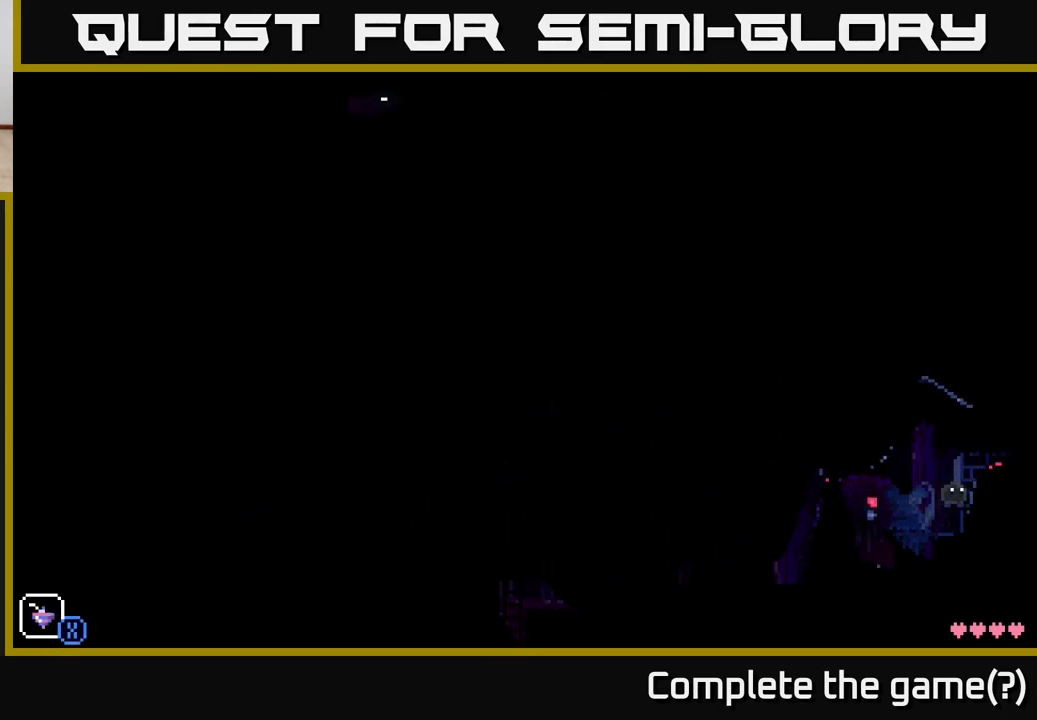
{"buttons": [], "left_stick": "center", "right_stick": "center", "events": [[100, "left_stick", "right"], [183, "X", "down"], [233, "left_stick", "center"], [317, "X", "up"]]}
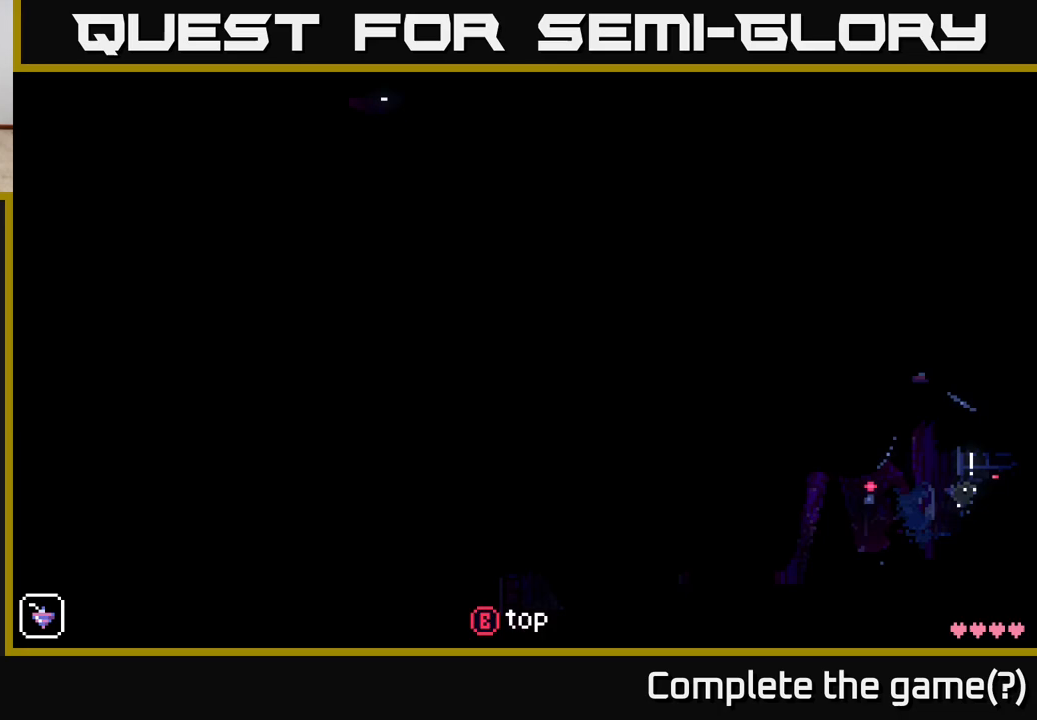
{"buttons": [], "left_stick": "left", "right_stick": "center", "events": [[67, "left_stick", "right"], [267, "left_stick", "center"], [500, "left_stick", "left"]]}
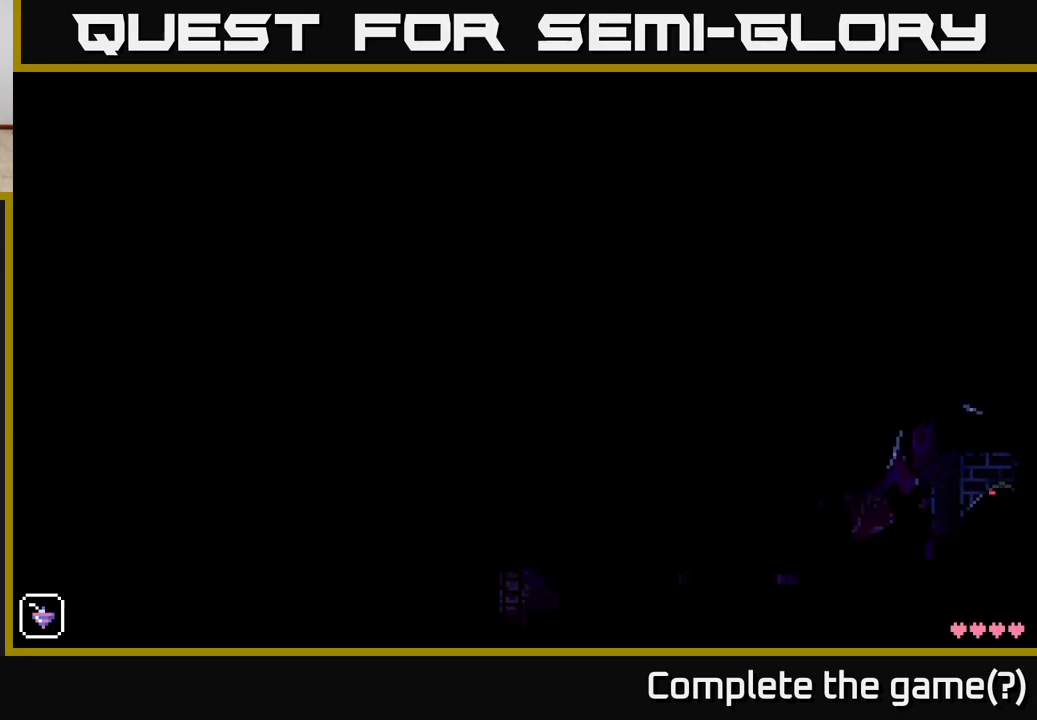
{"buttons": [], "left_stick": "right", "right_stick": "center", "events": [[467, "left_stick", "right"]]}
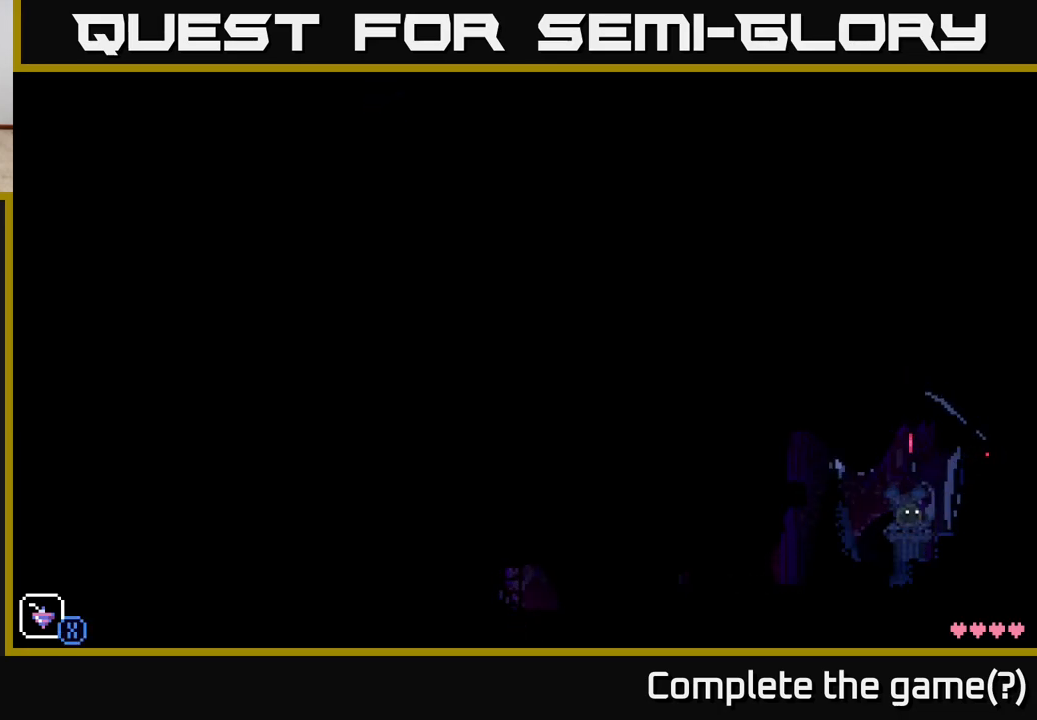
{"buttons": [], "left_stick": "center", "right_stick": "center", "events": [[83, "R1", "down"], [117, "left_stick", "center"], [150, "R1", "up"]]}
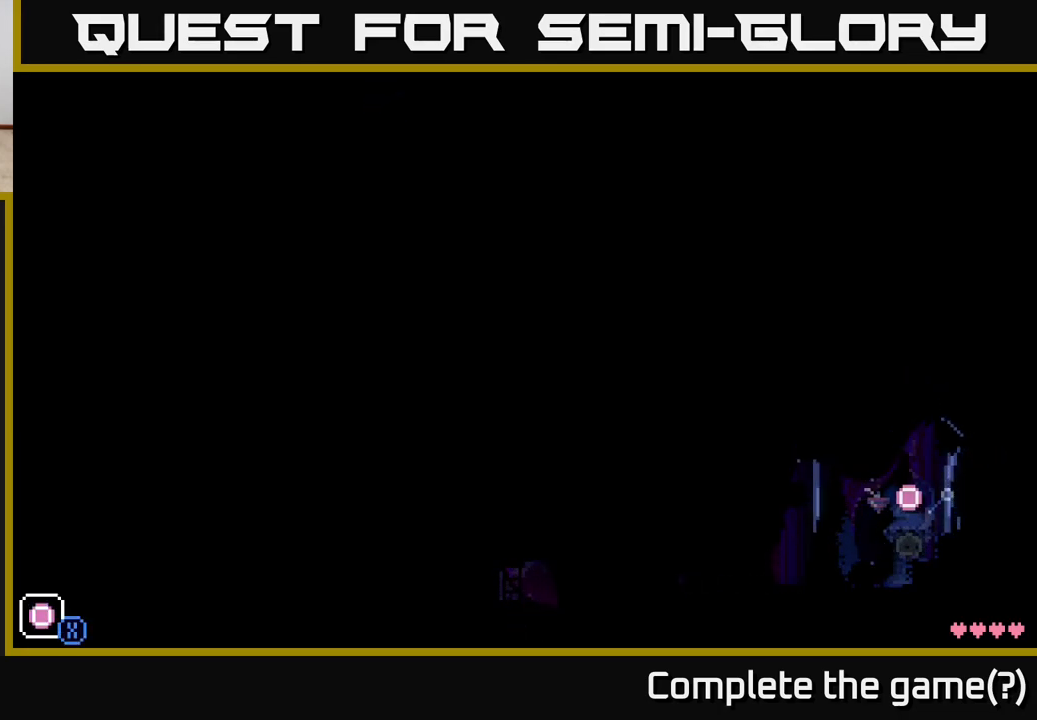
{"buttons": [], "left_stick": "right", "right_stick": "center", "events": [[283, "R1", "down"], [417, "R1", "up"], [467, "left_stick", "right"]]}
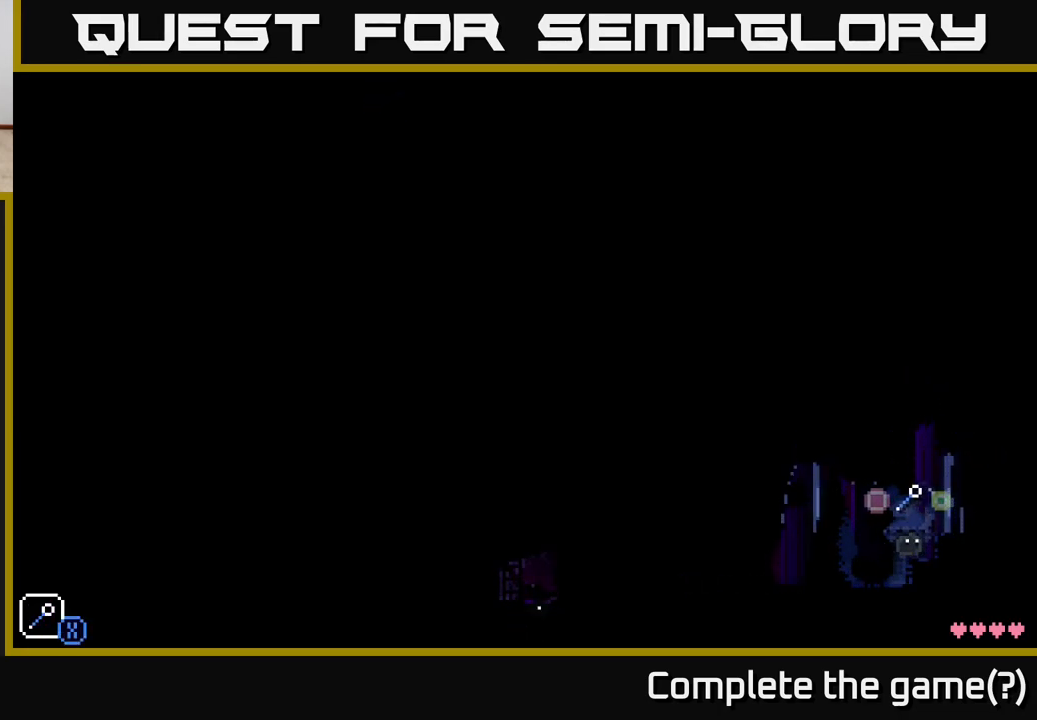
{"buttons": [], "left_stick": "right", "right_stick": "center", "events": [[50, "A", "down"], [117, "X", "down"], [150, "A", "up"], [233, "X", "up"]]}
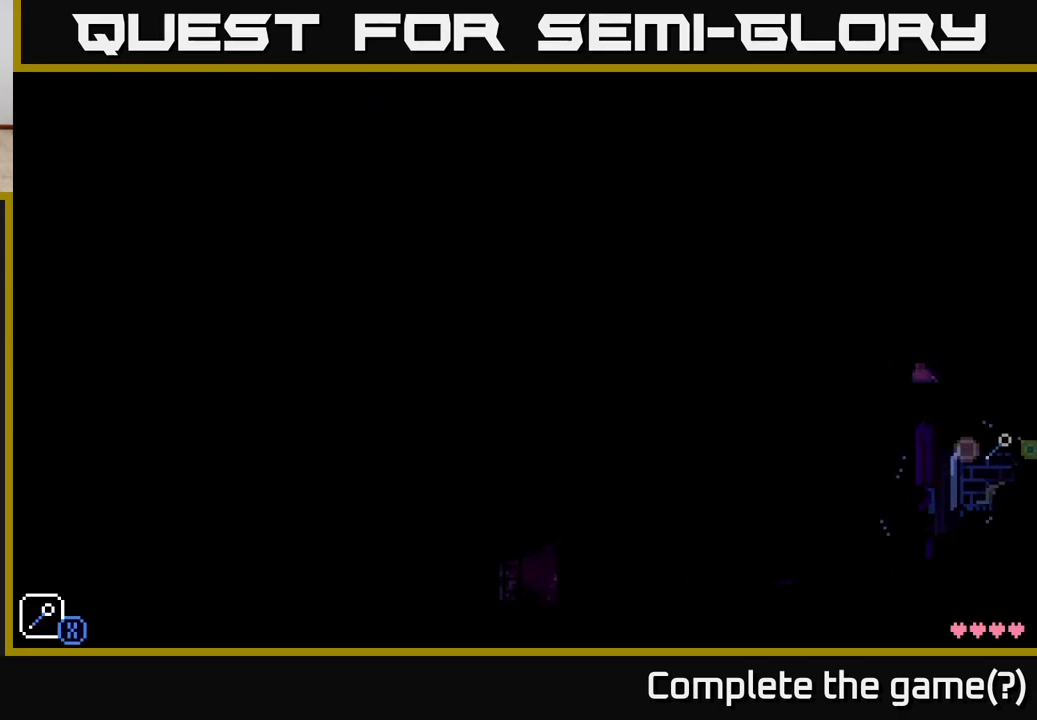
{"buttons": [], "left_stick": "center", "right_stick": "center", "events": [[117, "left_stick", "center"], [167, "A", "down"], [200, "left_stick", "left"], [250, "X", "down"], [300, "A", "up"], [383, "X", "up"], [400, "left_stick", "center"]]}
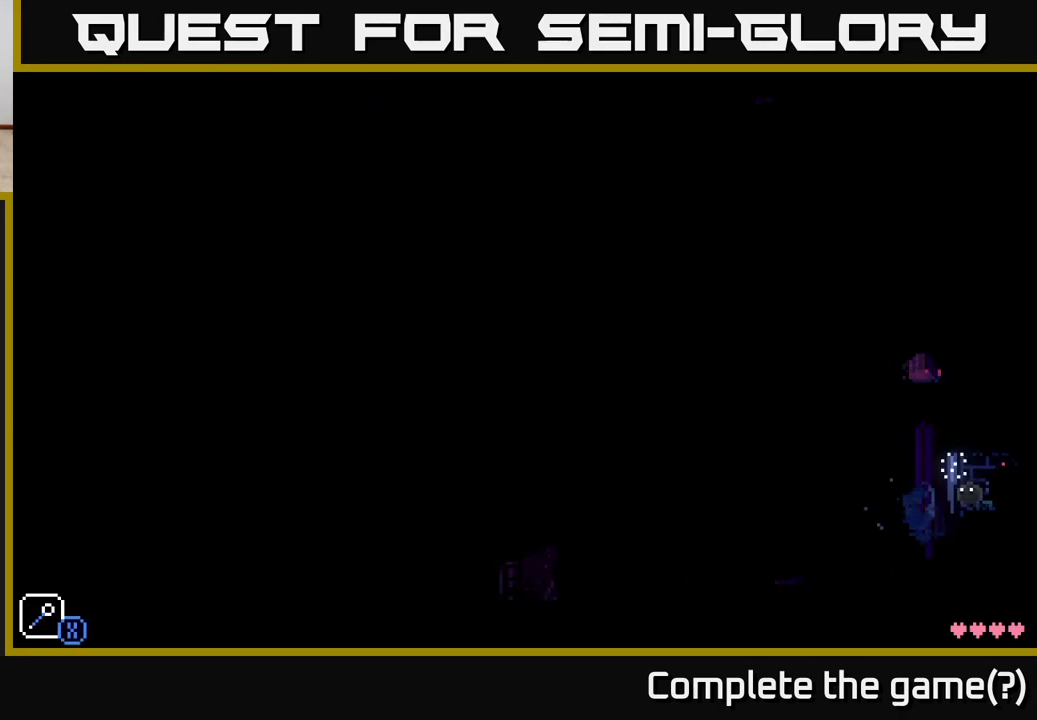
{"buttons": [], "left_stick": "right", "right_stick": "center", "events": [[67, "left_stick", "left"], [267, "left_stick", "center"], [350, "left_stick", "right"]]}
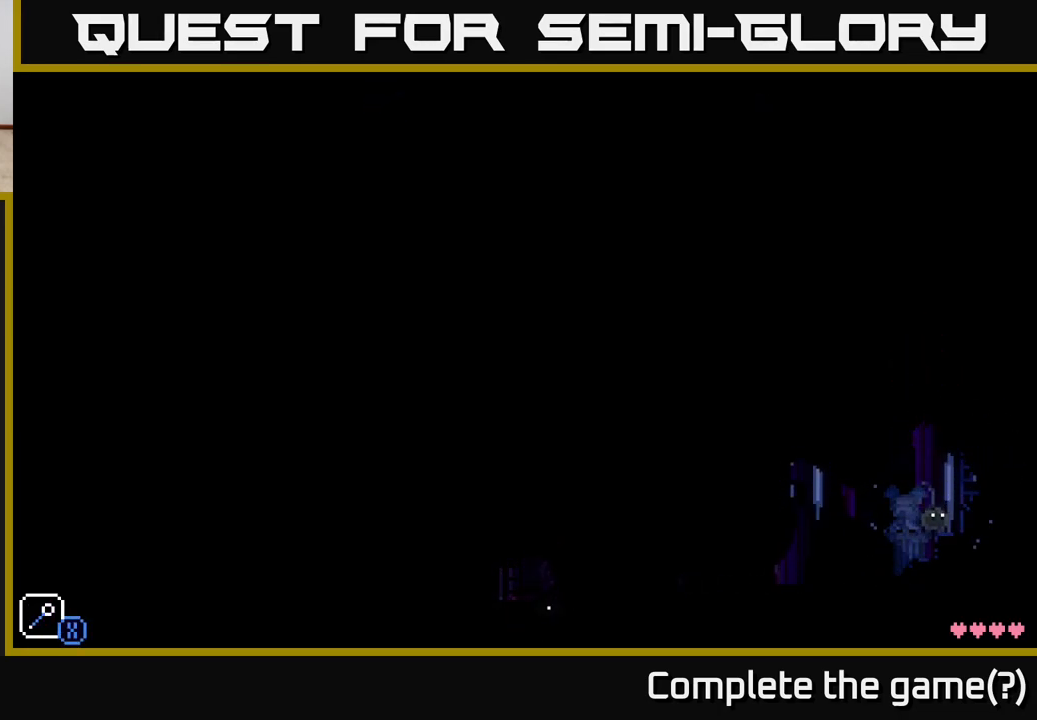
{"buttons": [], "left_stick": "center", "right_stick": "center", "events": [[83, "left_stick", "center"], [100, "R1", "down"], [167, "R1", "up"], [283, "R1", "down"], [333, "R1", "up"]]}
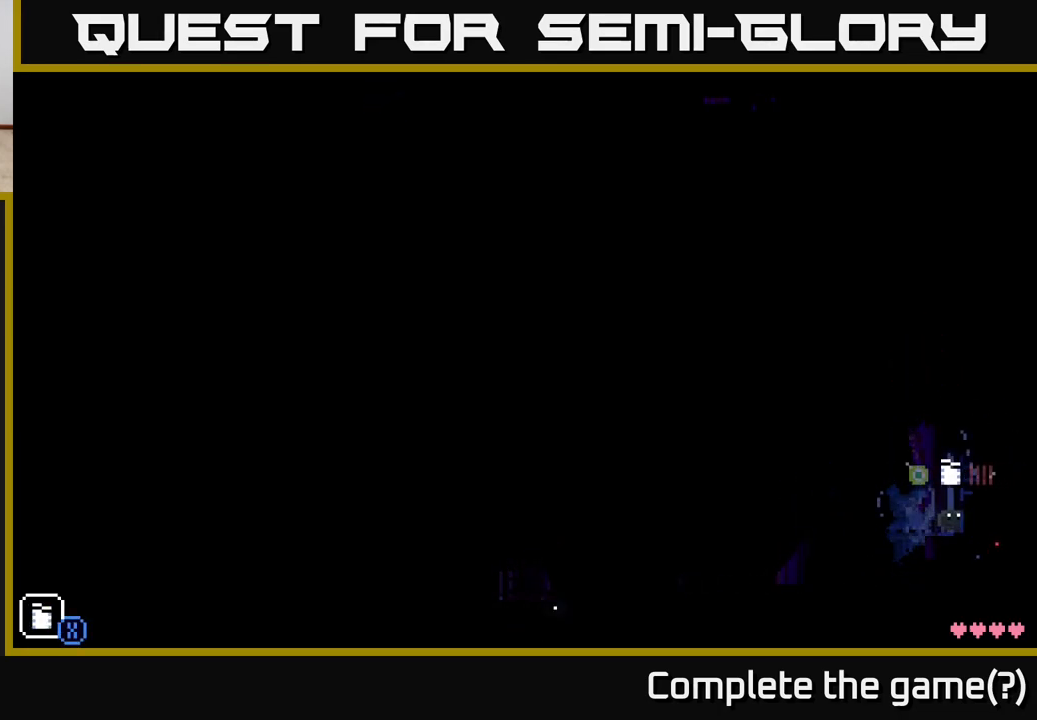
{"buttons": ["R1"], "left_stick": "center", "right_stick": "center", "events": [[117, "R1", "down"], [183, "R1", "up"], [483, "R1", "down"]]}
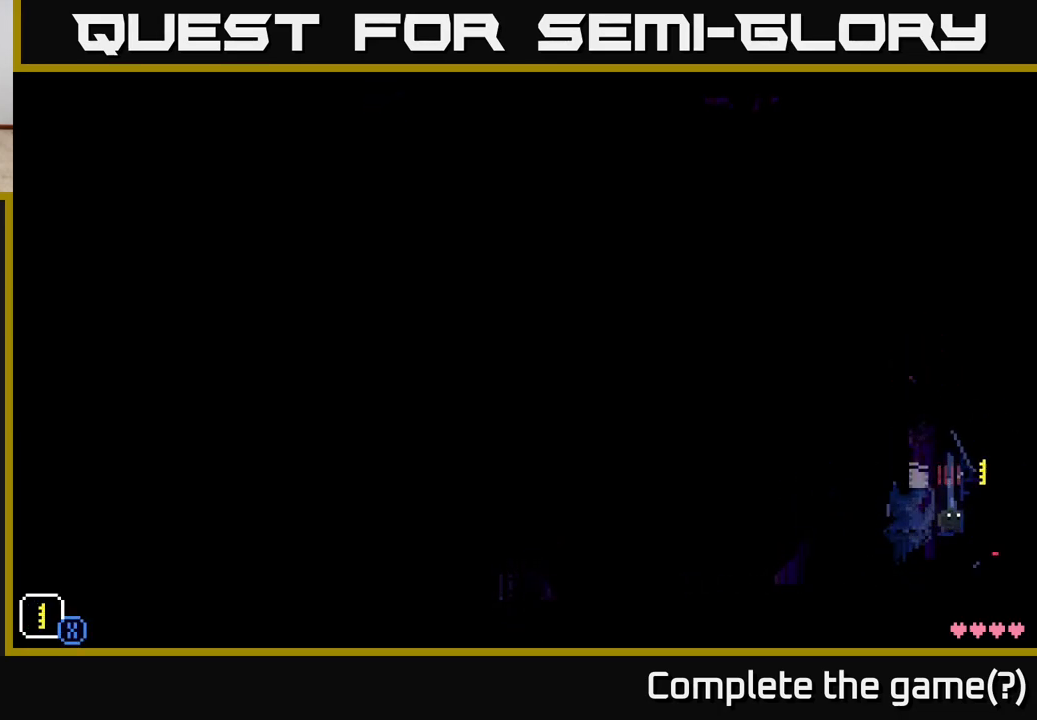
{"buttons": ["X"], "left_stick": "up-right", "right_stick": "center", "events": [[50, "R1", "up"], [200, "X", "down"], [250, "left_stick", "down-left"], [467, "left_stick", "up-right"]]}
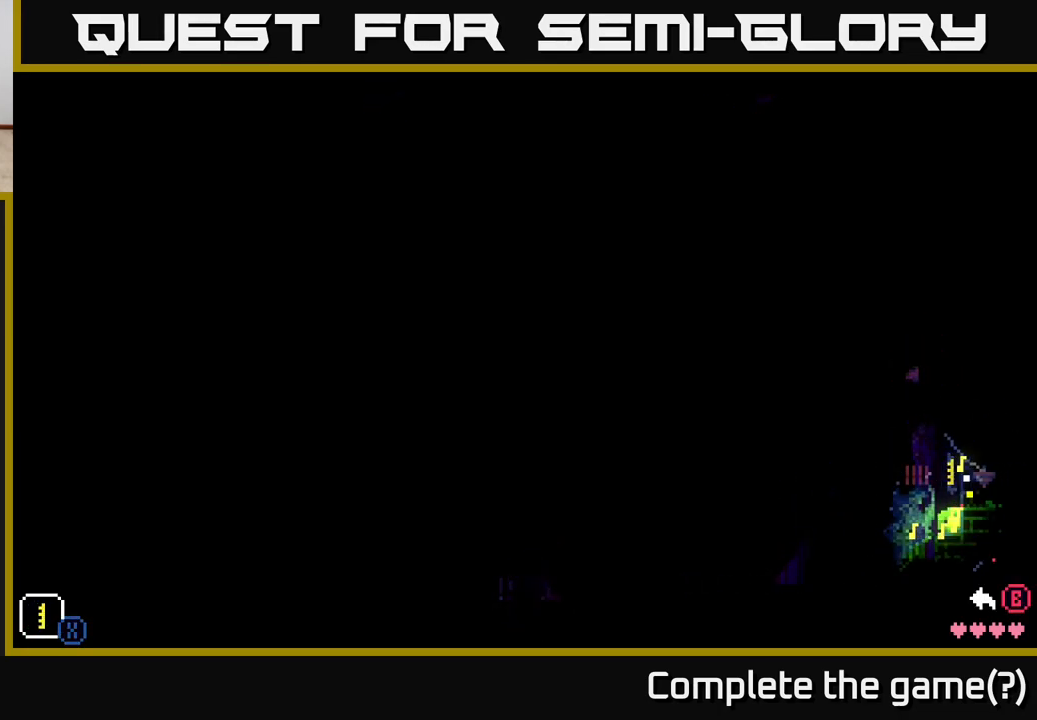
{"buttons": ["X"], "left_stick": "left", "right_stick": "center", "events": [[50, "left_stick", "up-left"], [133, "left_stick", "down-left"], [267, "left_stick", "down-right"], [317, "left_stick", "up-right"], [383, "left_stick", "up-left"], [450, "left_stick", "left"]]}
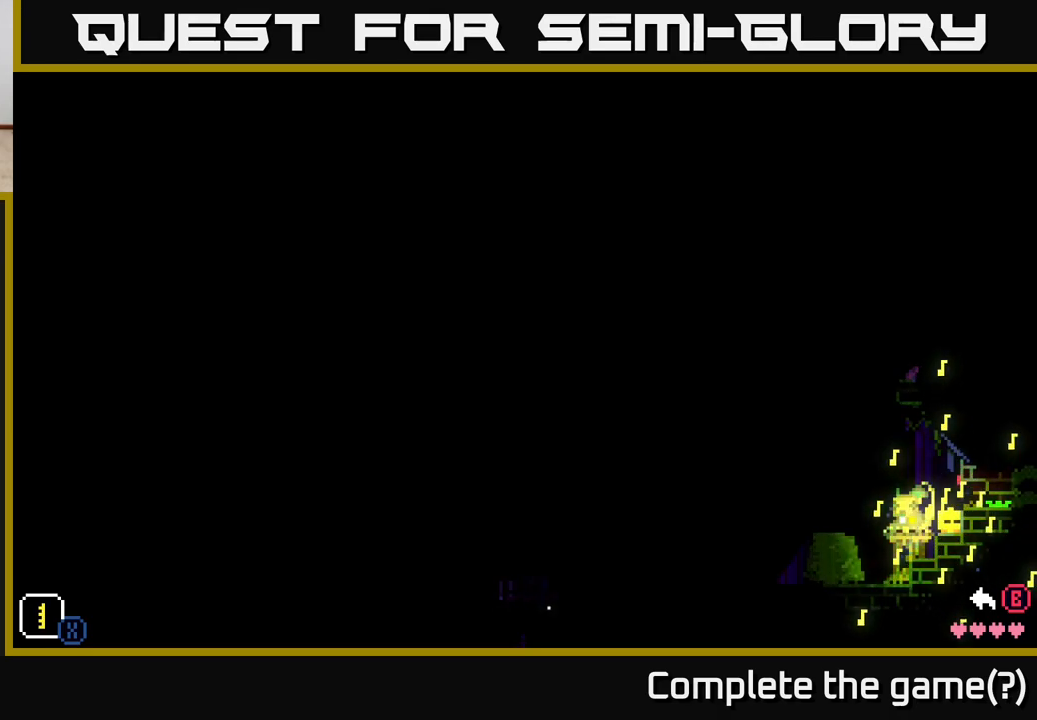
{"buttons": ["A"], "left_stick": "left", "right_stick": "center", "events": [[33, "left_stick", "center"], [83, "X", "up"], [267, "left_stick", "left"], [383, "A", "down"]]}
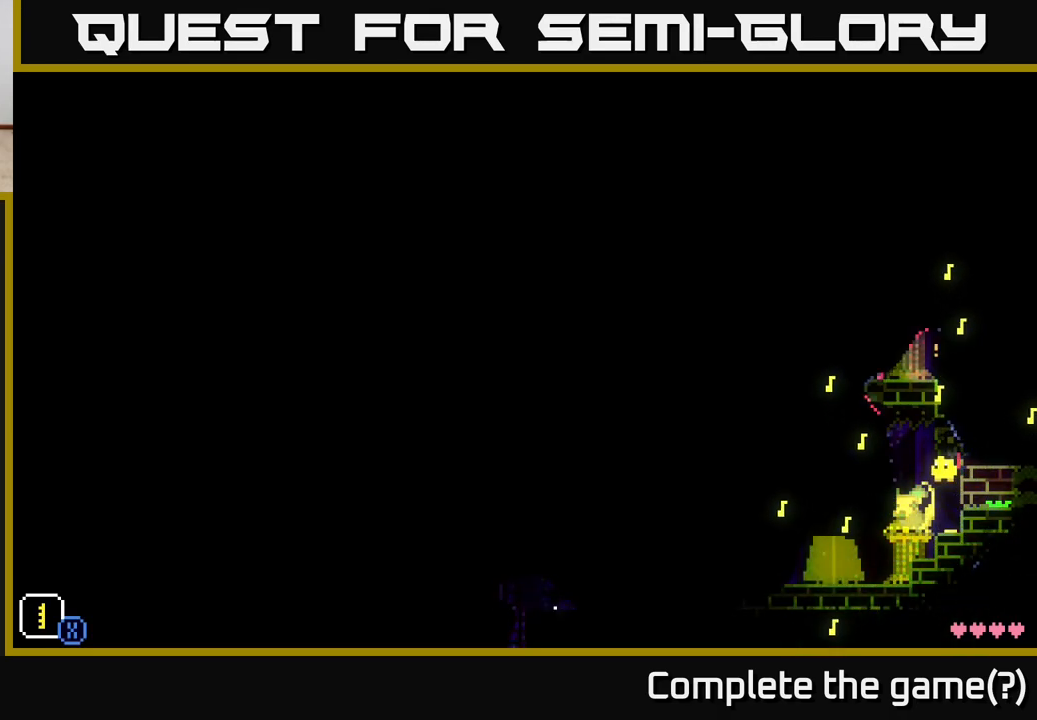
{"buttons": ["A"], "left_stick": "left", "right_stick": "center", "events": [[150, "A", "up"], [367, "left_stick", "center"], [383, "A", "down"], [450, "left_stick", "left"]]}
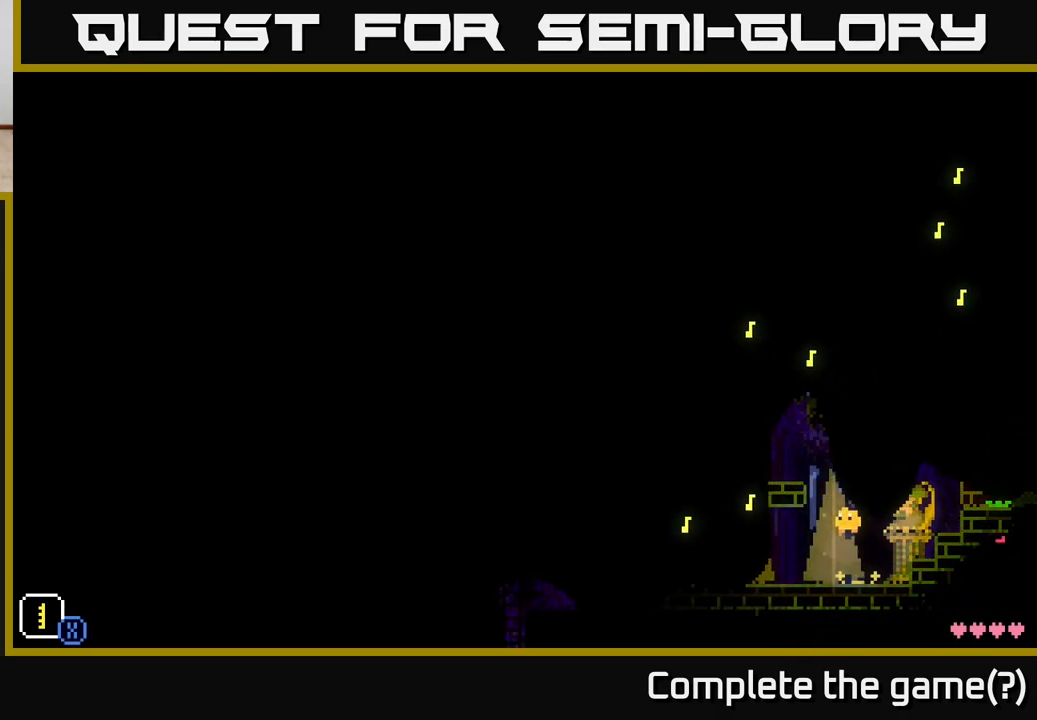
{"buttons": [], "left_stick": "right", "right_stick": "center", "events": [[183, "left_stick", "up-left"], [250, "A", "up"], [383, "left_stick", "right"]]}
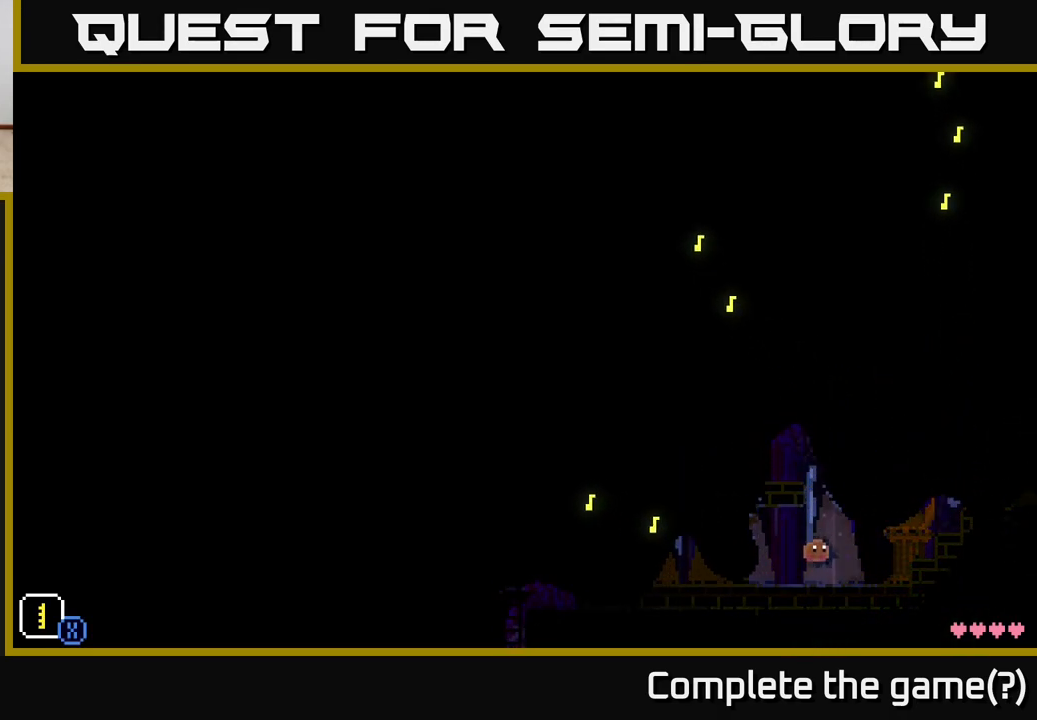
{"buttons": [], "left_stick": "center", "right_stick": "center", "events": [[217, "A", "down"], [300, "A", "up"], [450, "left_stick", "center"]]}
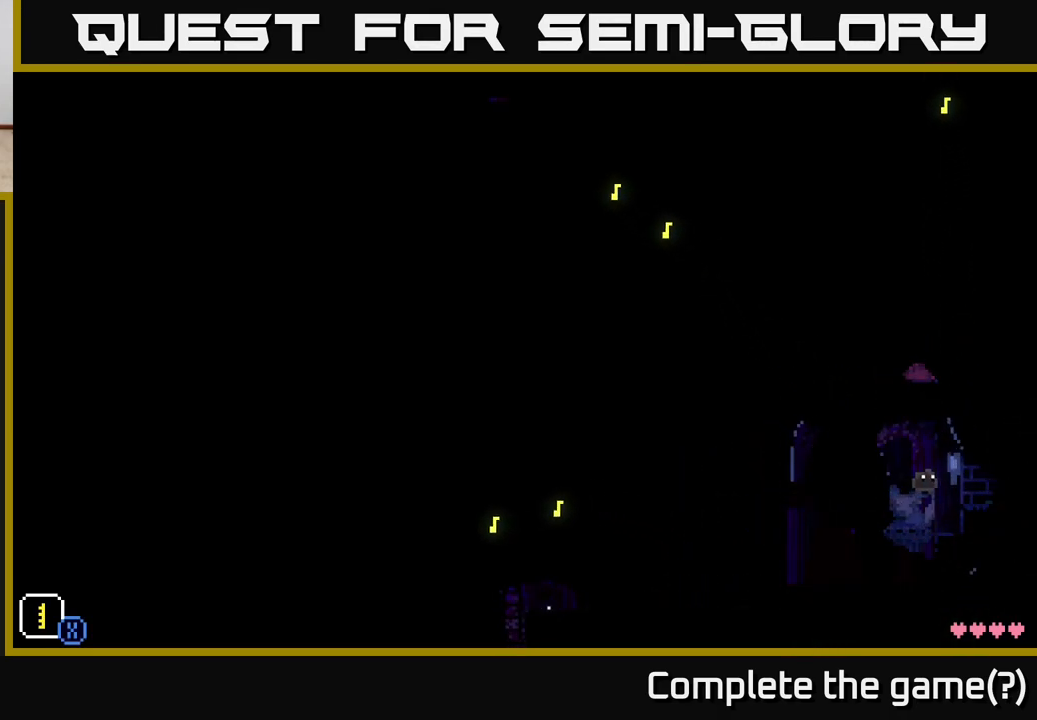
{"buttons": [], "left_stick": "center", "right_stick": "center", "events": [[67, "left_stick", "left"], [200, "left_stick", "center"]]}
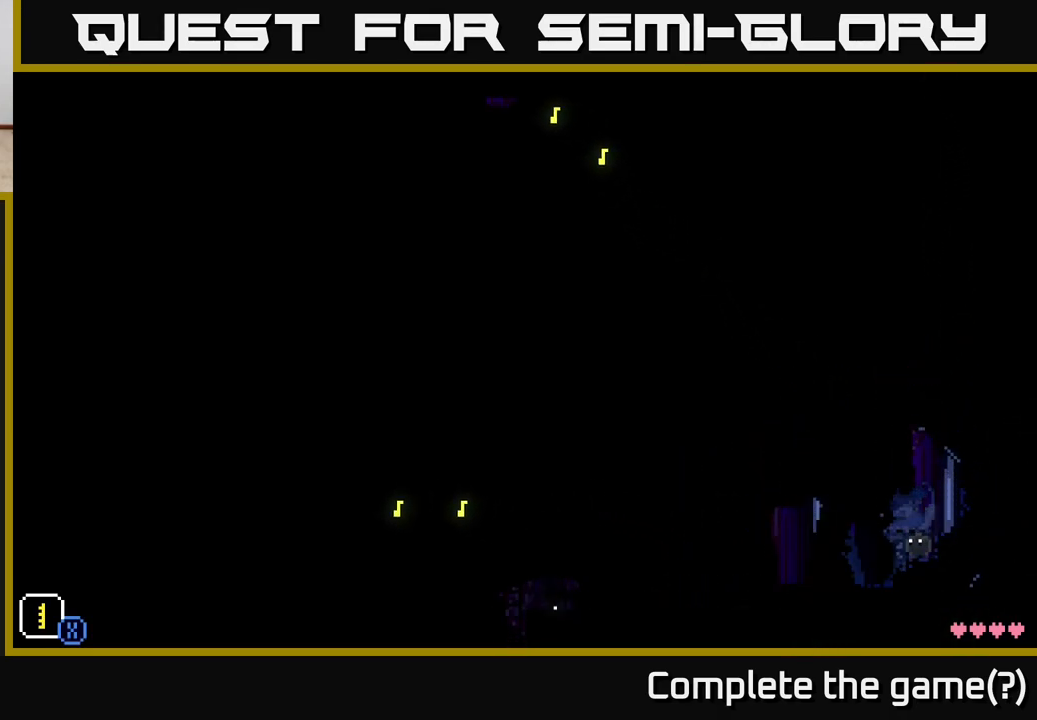
{"buttons": ["A"], "left_stick": "left", "right_stick": "center", "events": [[50, "left_stick", "left"], [183, "A", "down"]]}